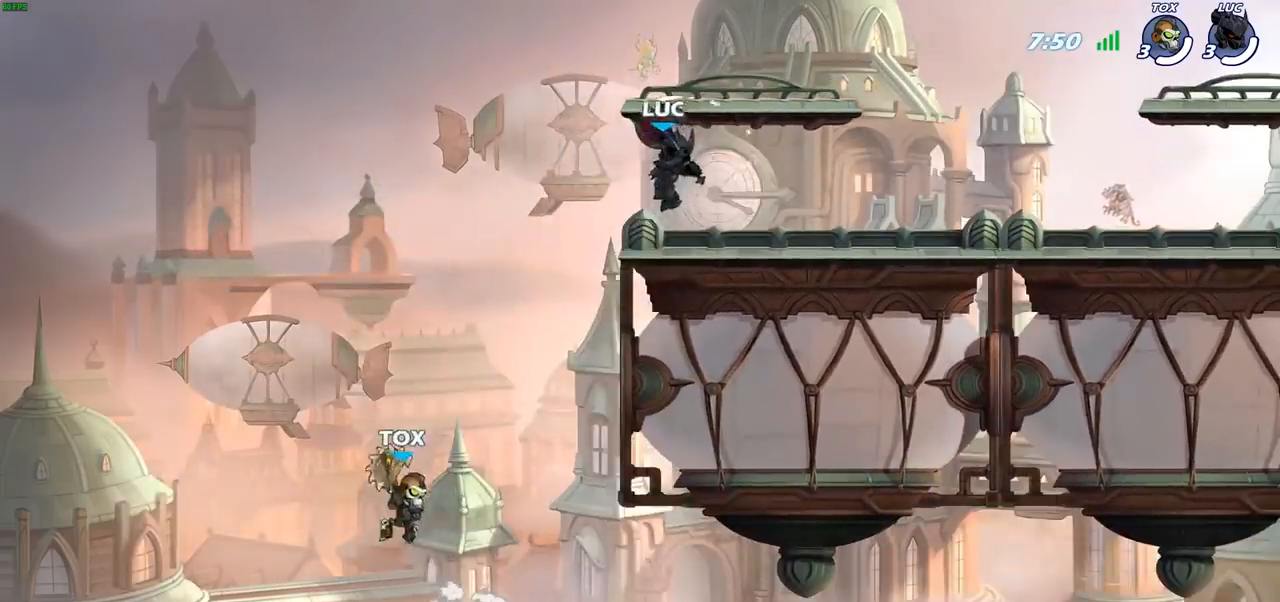
Gameplay with a controller (PlayStation layout); each line is a JSON object with the inputs held at the frame after it. "events" lists button and stick changes between this image and that frame as [ms after this image, input, new state], when the widget could be followed in between.
{"buttons": [], "left_stick": "left", "right_stick": "center", "events": [[133, "left_stick", "down"], [233, "left_stick", "left"], [367, "CROSS", "down"], [500, "CROSS", "up"]]}
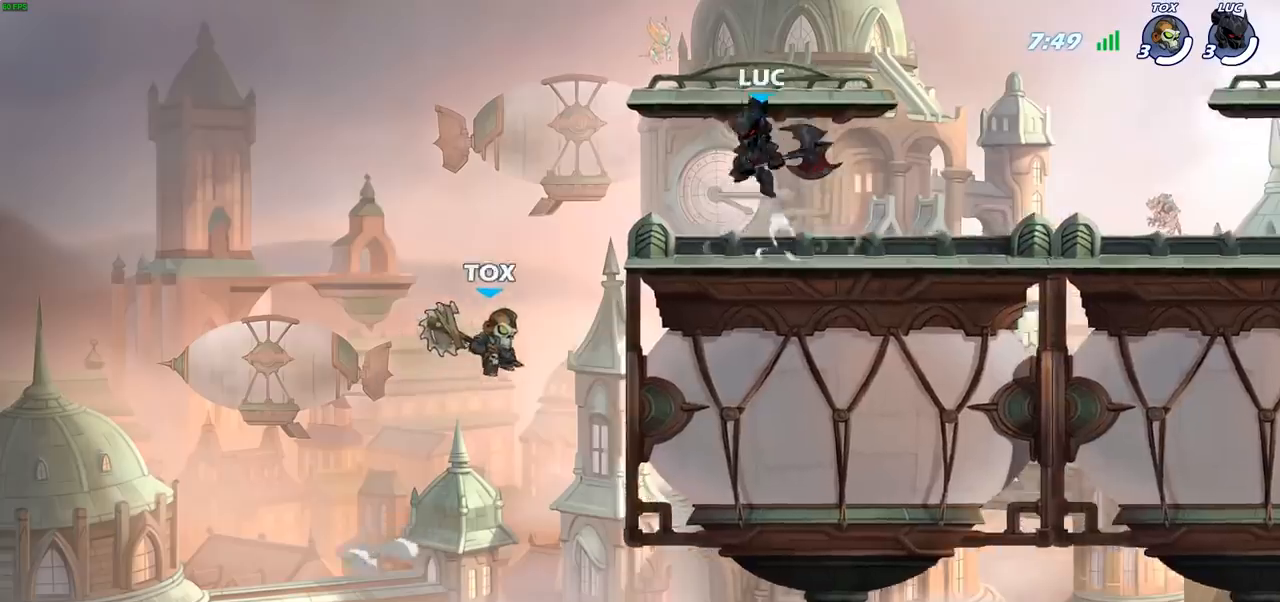
{"buttons": [], "left_stick": "up-left", "right_stick": "center", "events": [[150, "left_stick", "up-right"], [217, "CROSS", "down"], [350, "CROSS", "up"], [500, "left_stick", "up-left"]]}
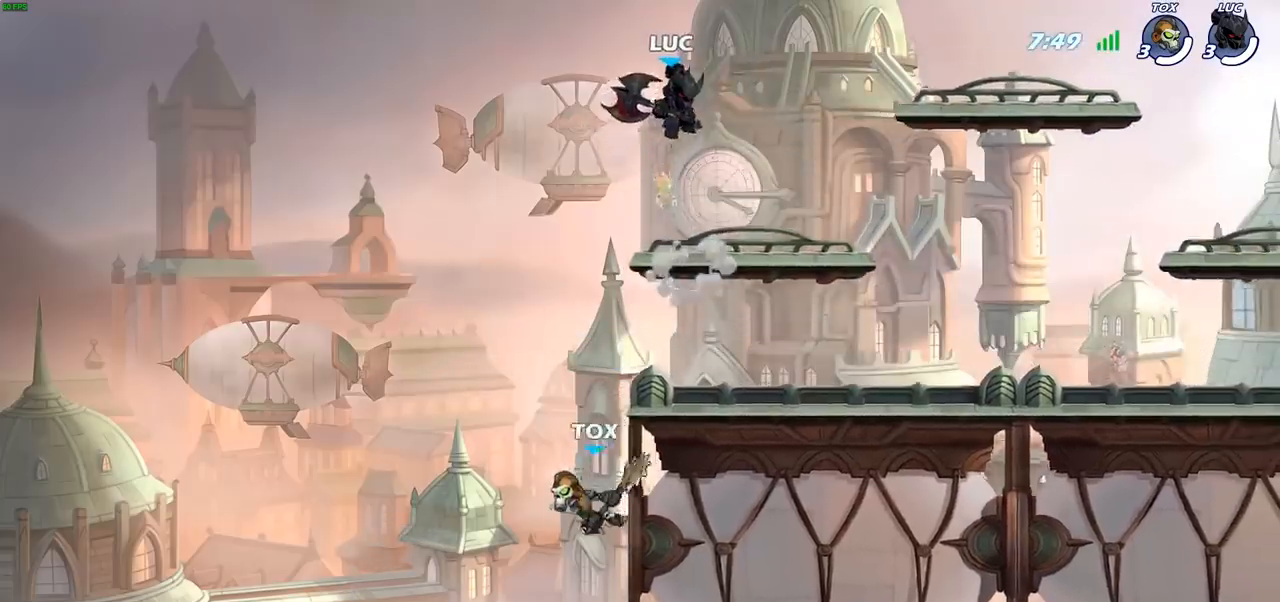
{"buttons": [], "left_stick": "down-left", "right_stick": "center", "events": [[133, "left_stick", "down-left"], [400, "SQUARE", "down"], [500, "SQUARE", "up"]]}
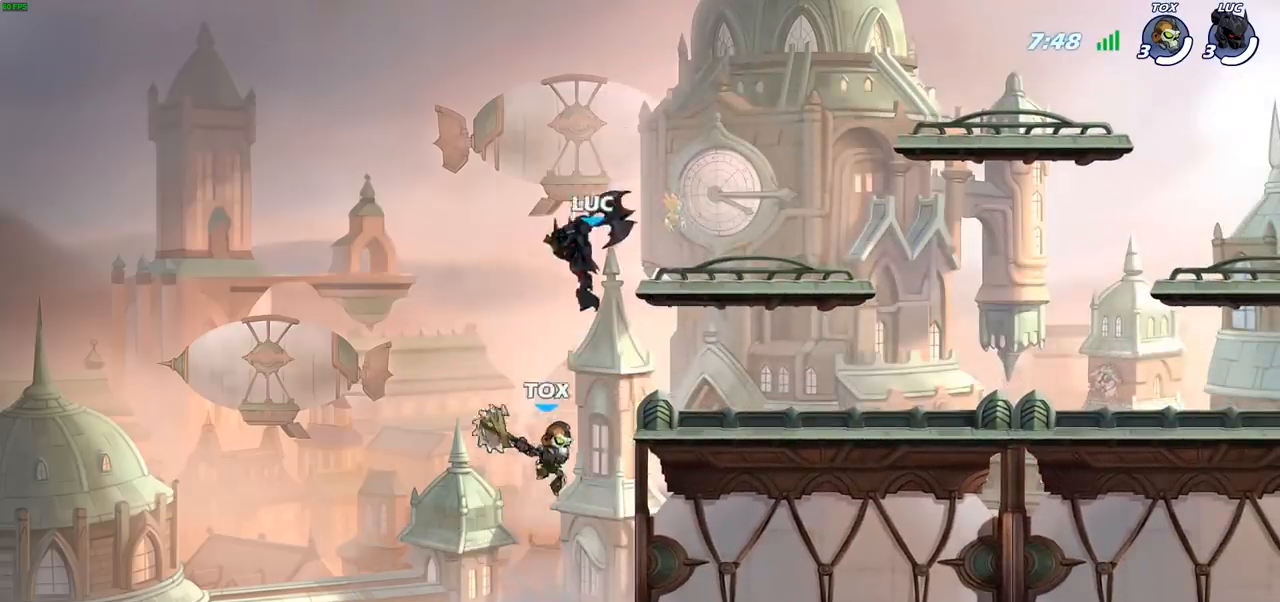
{"buttons": [], "left_stick": "up-right", "right_stick": "center", "events": [[33, "left_stick", "down-right"], [117, "left_stick", "up-right"]]}
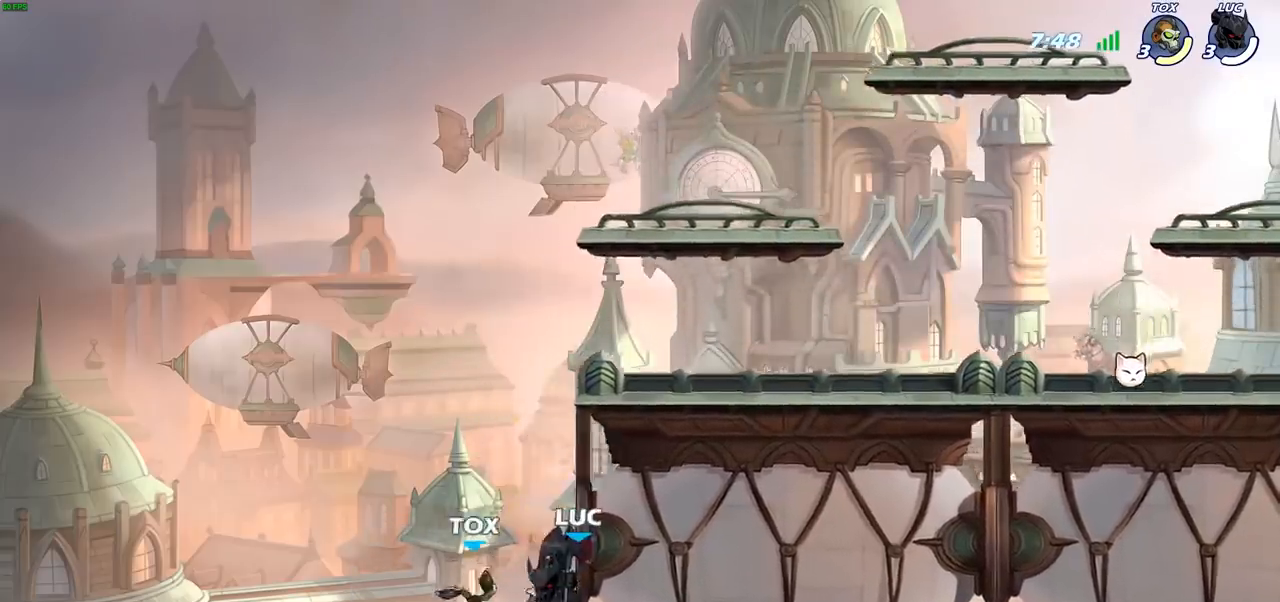
{"buttons": ["SQUARE"], "left_stick": "down-left", "right_stick": "center", "events": [[50, "CROSS", "down"], [117, "left_stick", "up-left"], [200, "CROSS", "up"], [200, "left_stick", "up-right"], [300, "left_stick", "down-right"], [383, "left_stick", "down-left"], [483, "SQUARE", "down"]]}
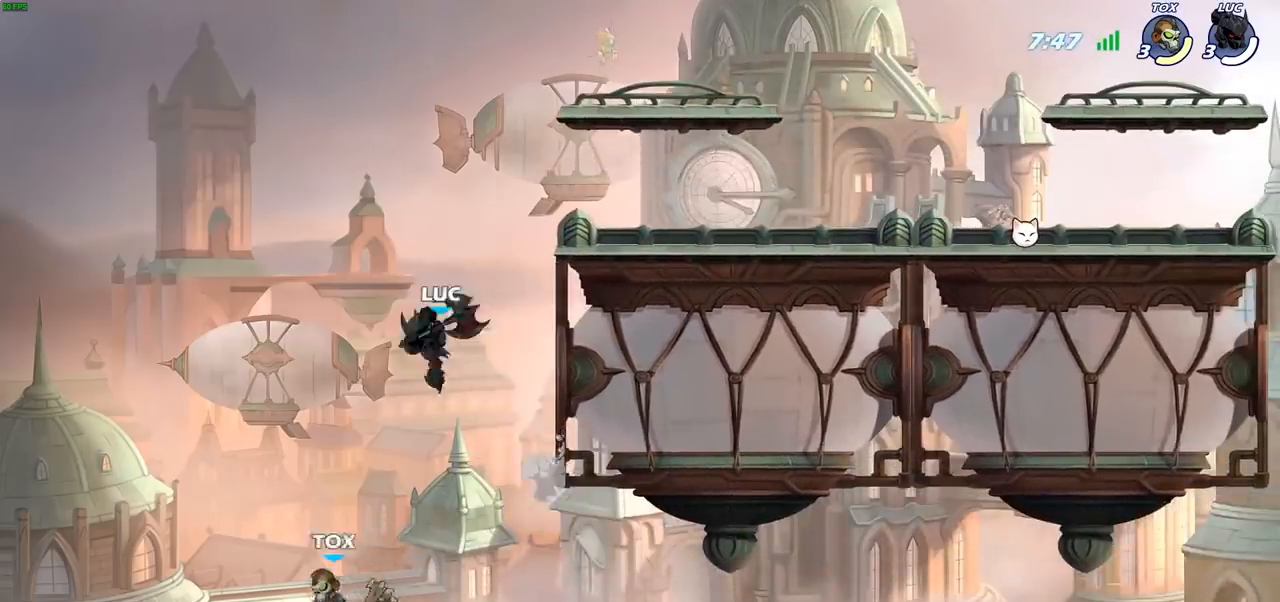
{"buttons": [], "left_stick": "up-right", "right_stick": "center", "events": [[83, "SQUARE", "up"], [117, "left_stick", "left"], [433, "left_stick", "up"], [483, "left_stick", "up-right"]]}
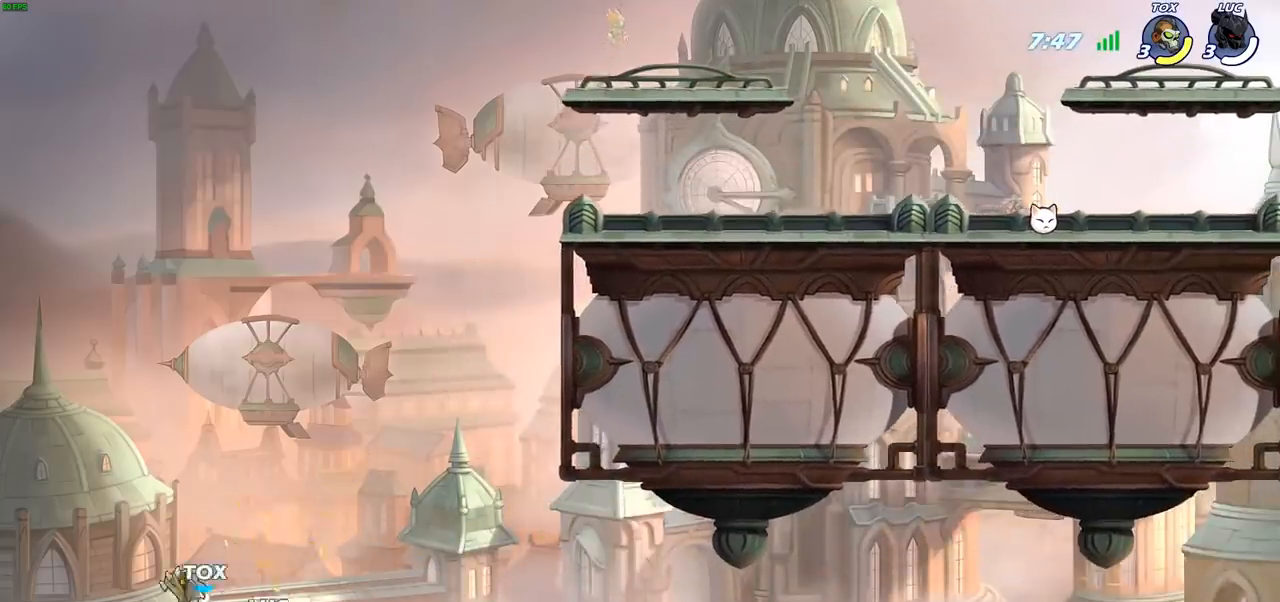
{"buttons": [], "left_stick": "center", "right_stick": "center", "events": [[33, "CROSS", "down"], [183, "CROSS", "up"], [333, "CIRCLE", "down"], [400, "left_stick", "center"], [450, "CIRCLE", "up"]]}
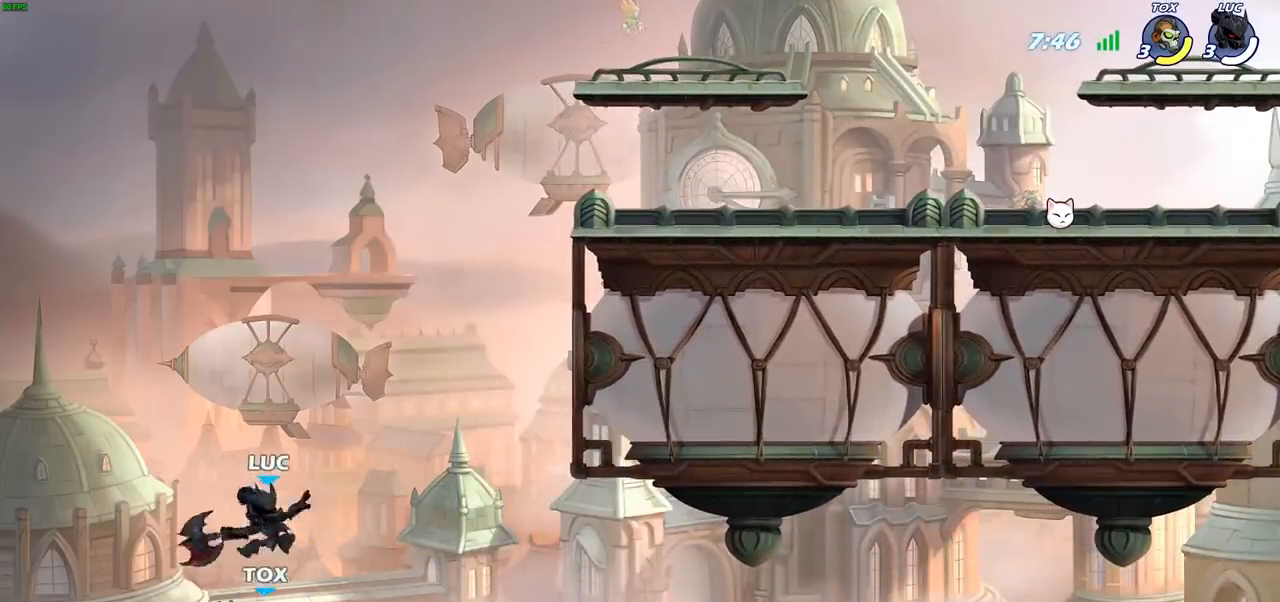
{"buttons": [], "left_stick": "up-right", "right_stick": "center", "events": [[67, "left_stick", "up-right"]]}
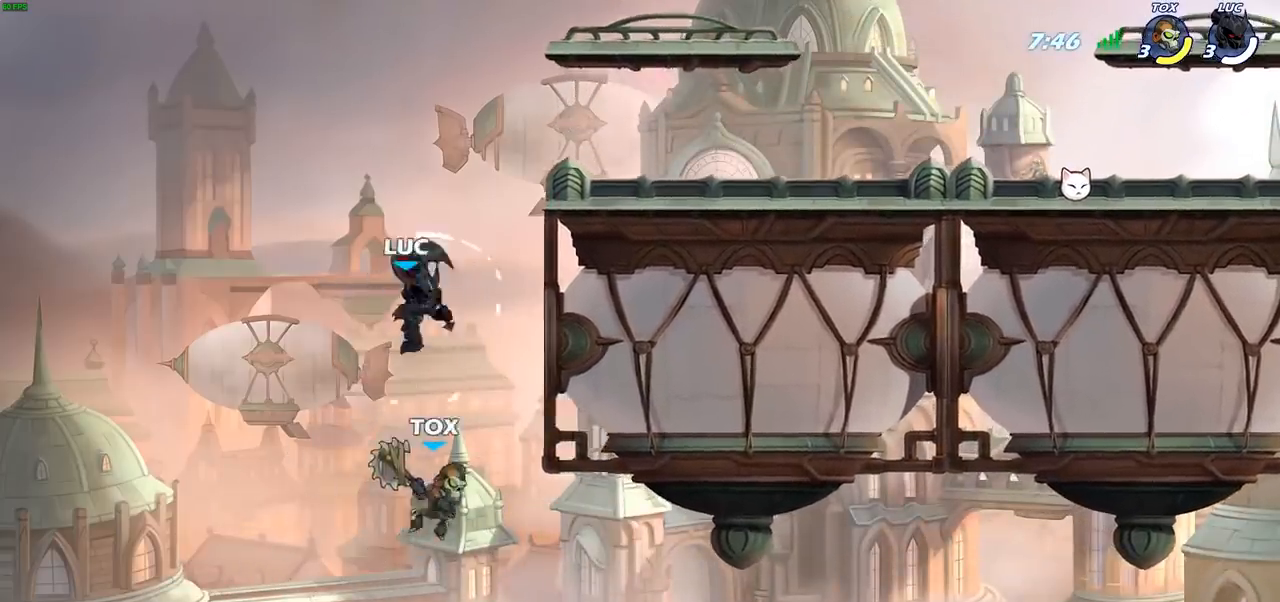
{"buttons": [], "left_stick": "up", "right_stick": "center", "events": [[367, "CROSS", "down"], [417, "left_stick", "up"], [500, "CROSS", "up"]]}
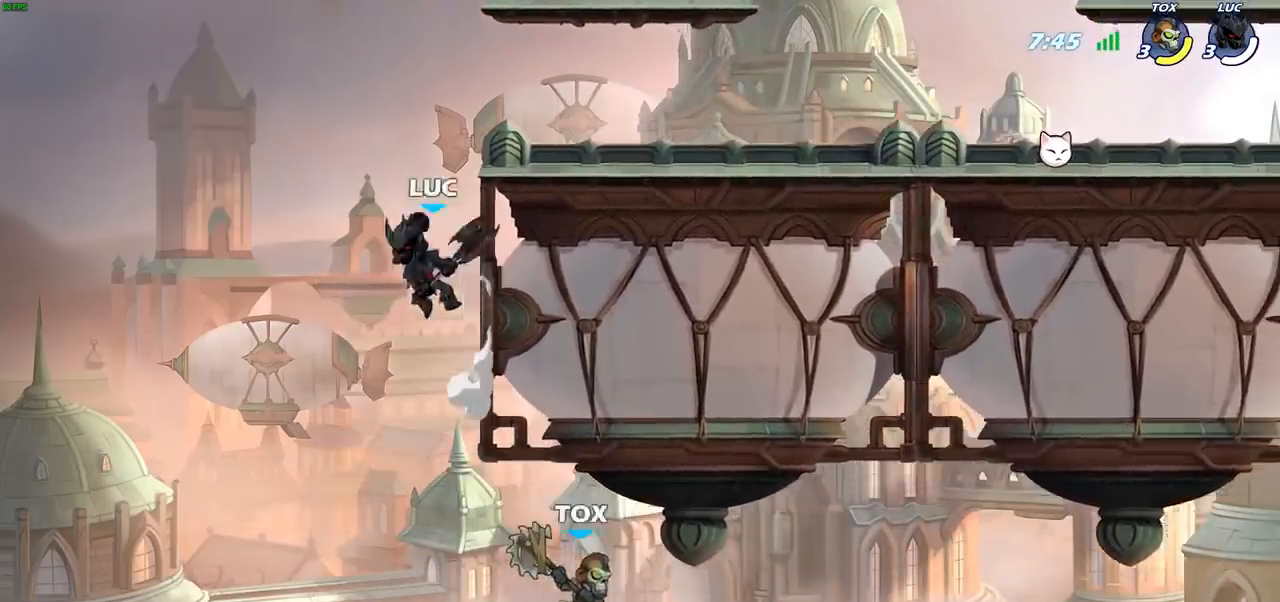
{"buttons": [], "left_stick": "up-right", "right_stick": "center", "events": [[17, "left_stick", "up-right"], [83, "CROSS", "down"], [167, "CIRCLE", "down"], [167, "CROSS", "up"], [317, "CIRCLE", "up"]]}
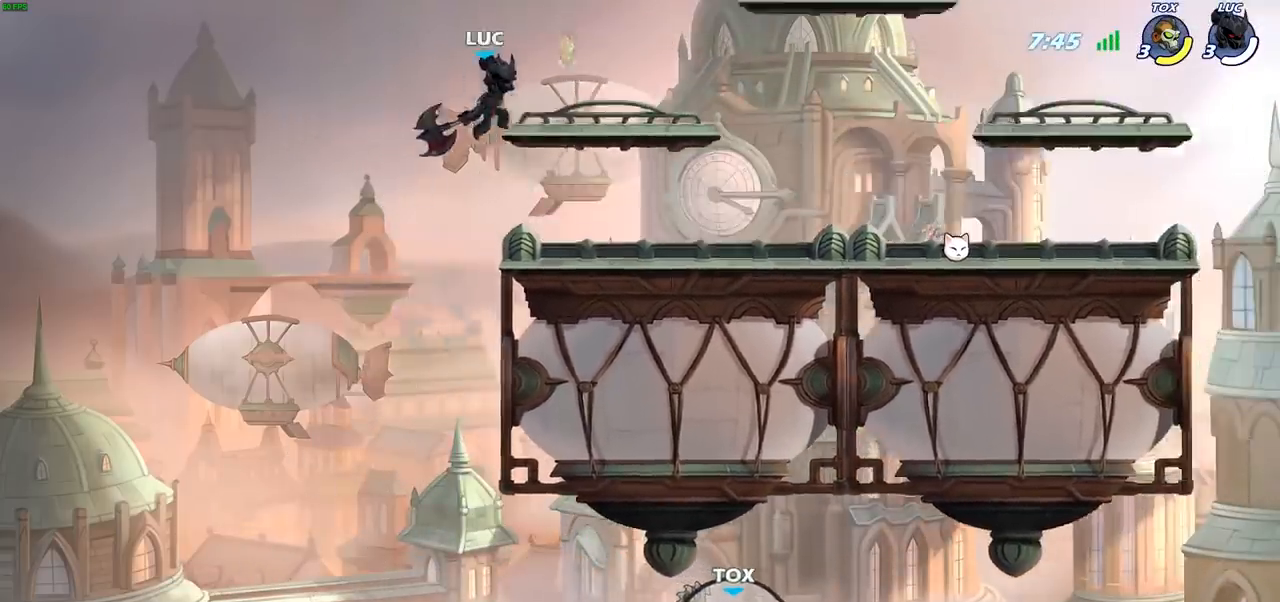
{"buttons": [], "left_stick": "down-left", "right_stick": "center", "events": [[350, "left_stick", "up-left"], [450, "left_stick", "down-left"]]}
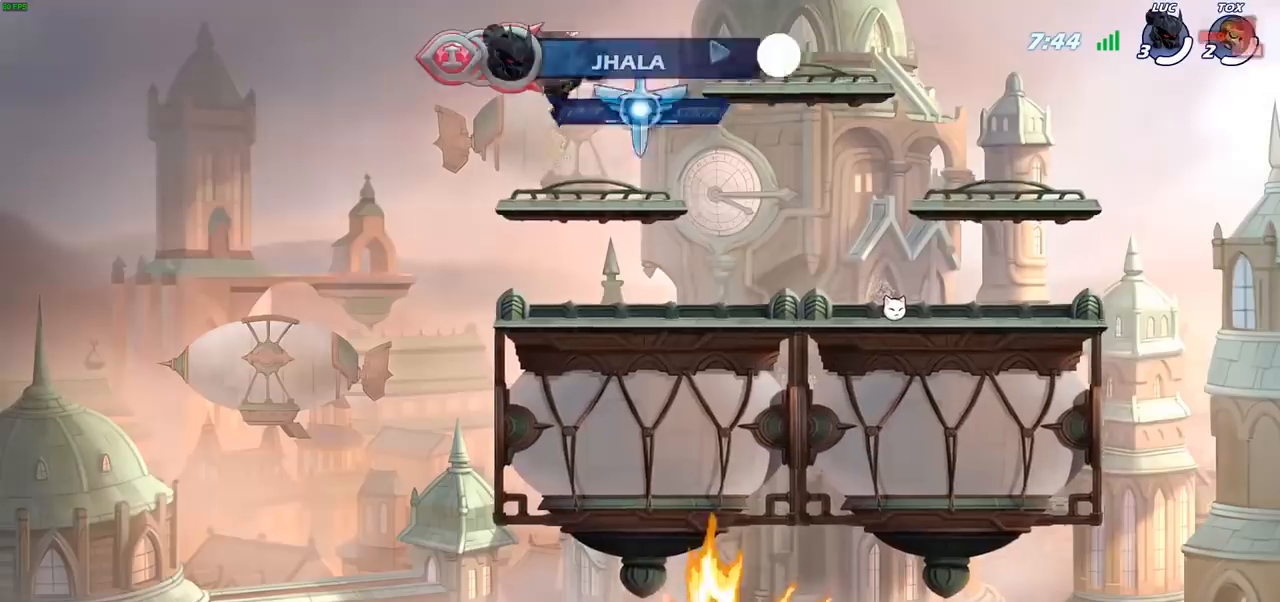
{"buttons": ["CIRCLE"], "left_stick": "right", "right_stick": "center", "events": [[83, "left_stick", "right"], [333, "R2", "down"], [367, "CROSS", "down"], [433, "CIRCLE", "down"], [433, "CROSS", "up"], [433, "R2", "up"]]}
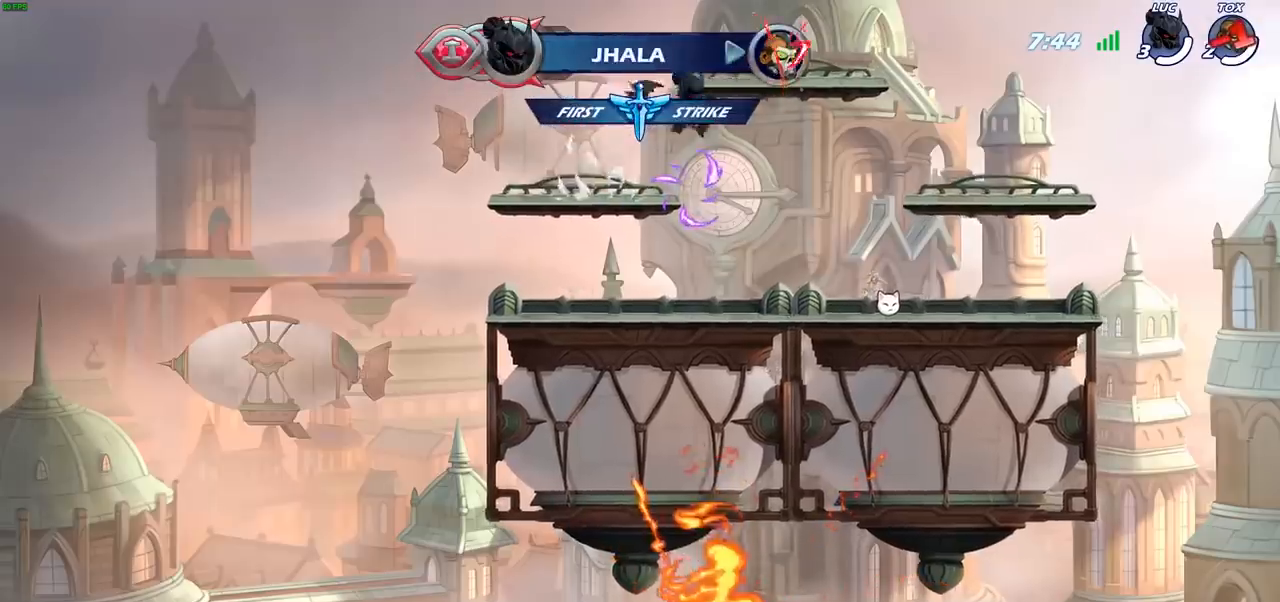
{"buttons": [], "left_stick": "up", "right_stick": "center", "events": [[117, "CIRCLE", "up"], [367, "left_stick", "up-right"], [467, "left_stick", "up"]]}
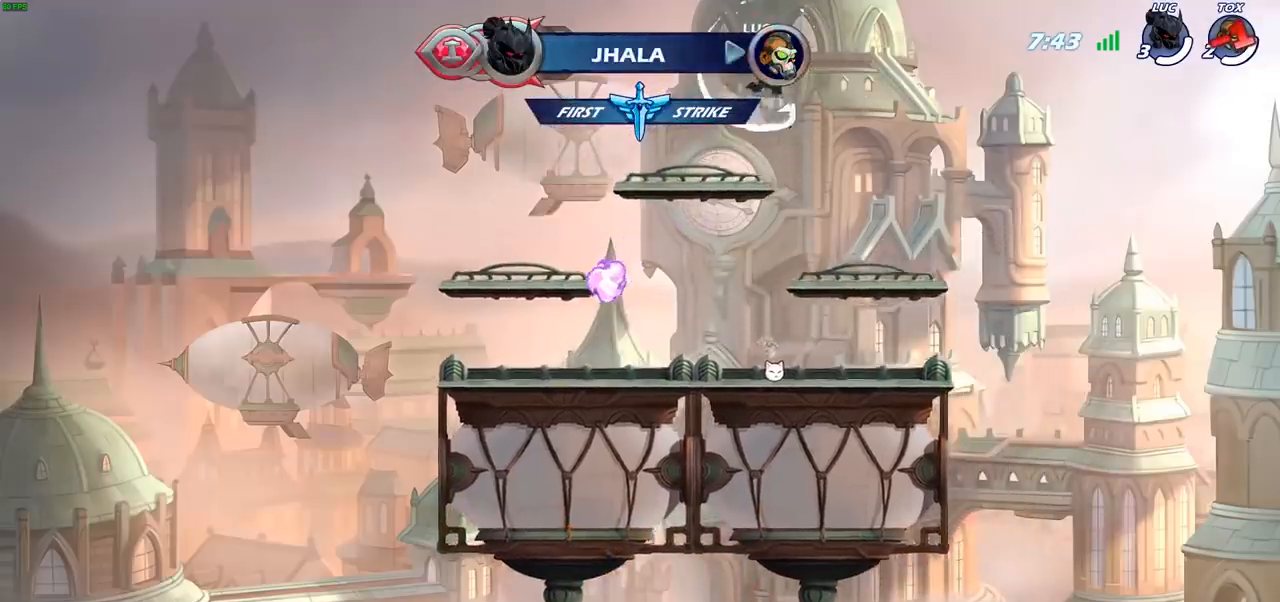
{"buttons": [], "left_stick": "up-left", "right_stick": "center", "events": [[33, "left_stick", "up-left"], [283, "CROSS", "down"], [433, "CROSS", "up"]]}
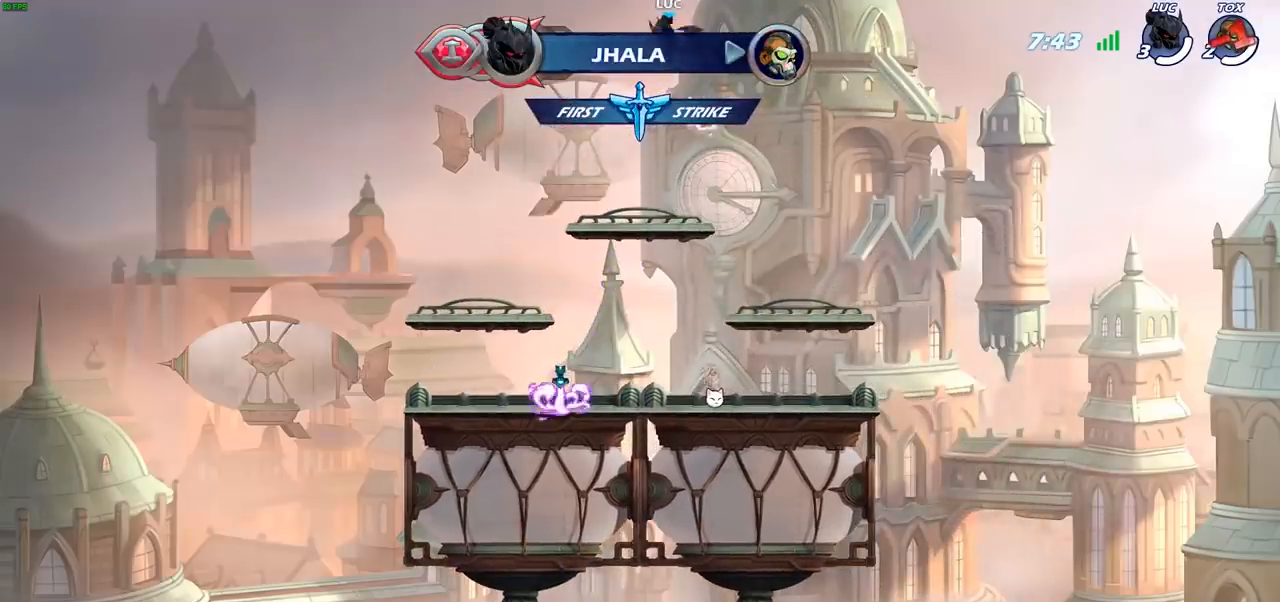
{"buttons": [], "left_stick": "right", "right_stick": "center", "events": [[200, "left_stick", "down-left"], [317, "left_stick", "down-right"], [450, "left_stick", "right"]]}
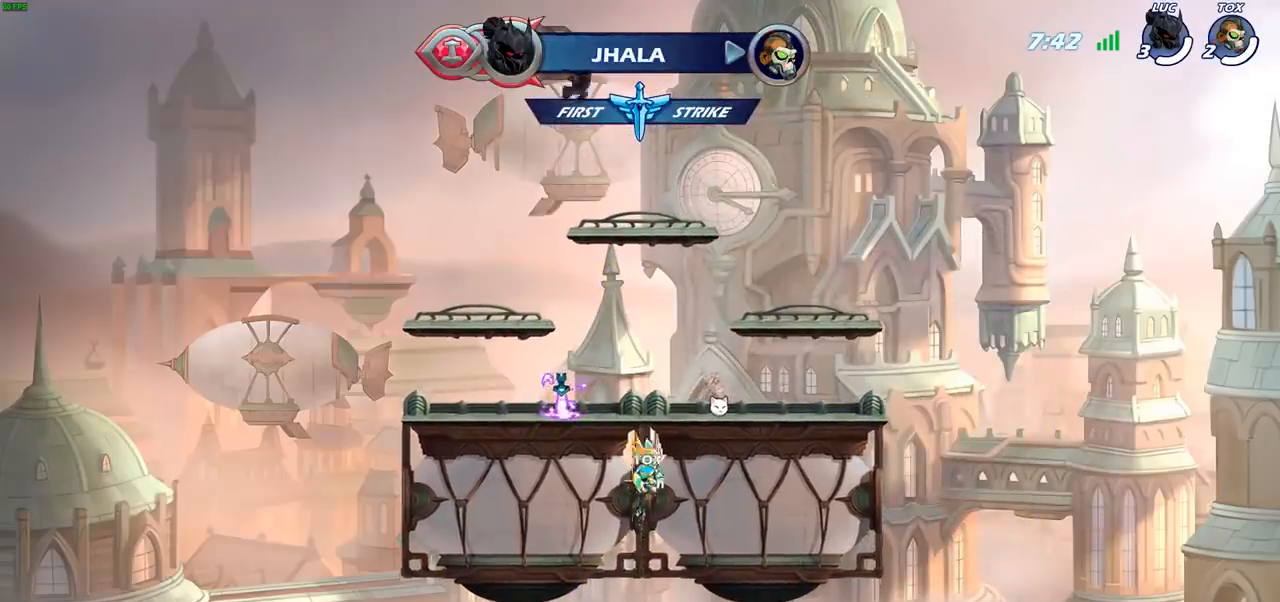
{"buttons": [], "left_stick": "center", "right_stick": "center", "events": [[33, "R1", "down"], [67, "left_stick", "up"], [233, "R1", "up"], [283, "left_stick", "center"]]}
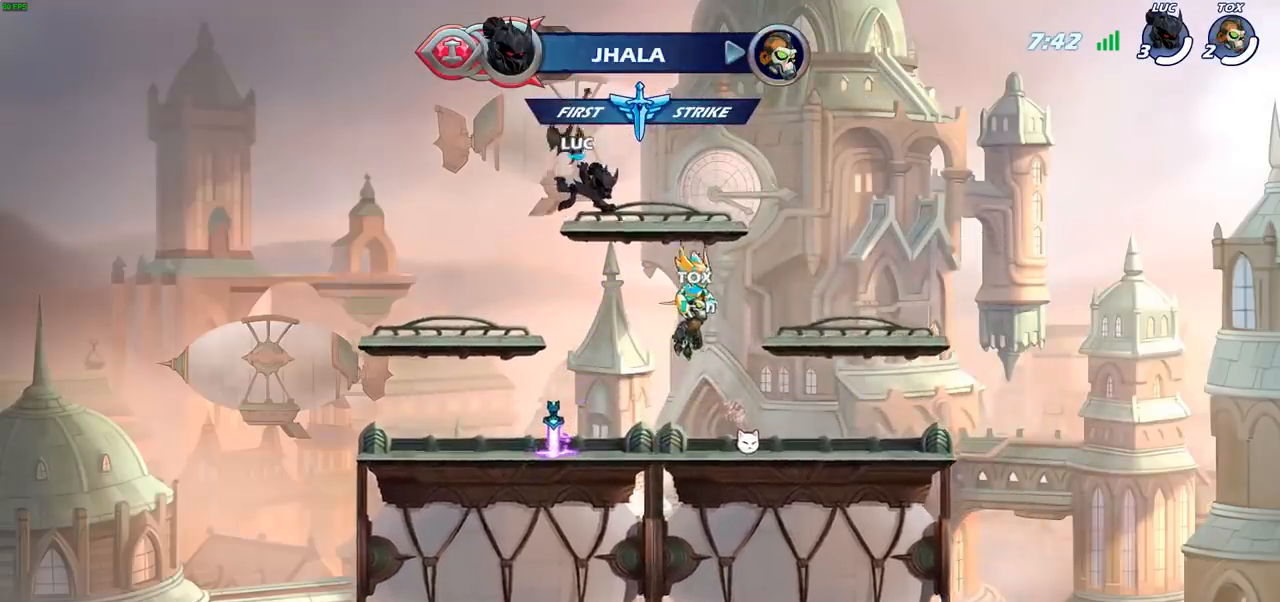
{"buttons": [], "left_stick": "center", "right_stick": "center", "events": [[350, "CROSS", "down"], [483, "CROSS", "up"]]}
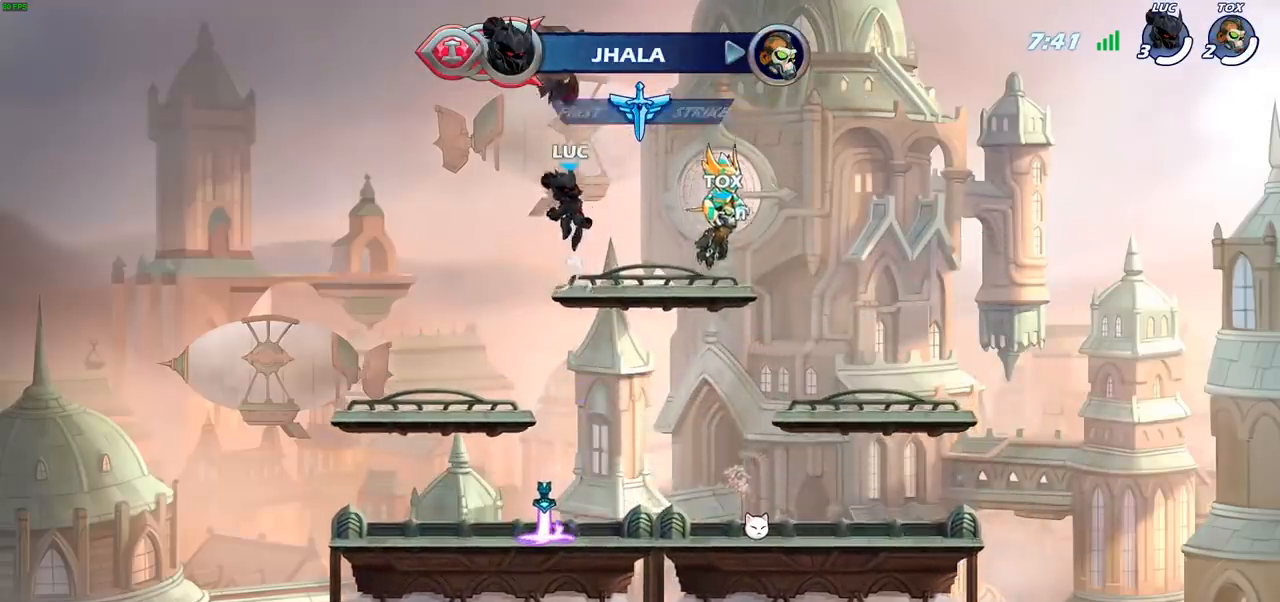
{"buttons": [], "left_stick": "down-right", "right_stick": "center", "events": [[50, "CROSS", "down"], [167, "CROSS", "up"], [183, "left_stick", "up-left"], [217, "R1", "down"], [300, "left_stick", "left"], [317, "R1", "up"], [450, "left_stick", "down-right"]]}
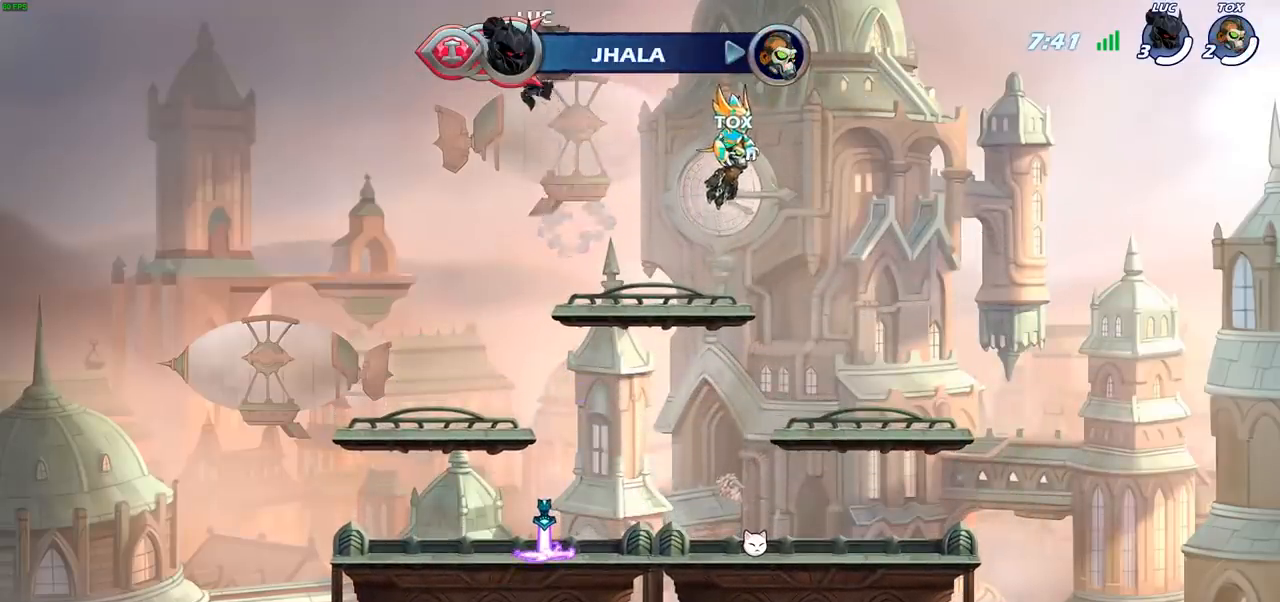
{"buttons": [], "left_stick": "center", "right_stick": "center", "events": [[150, "left_stick", "up-right"], [200, "left_stick", "up"], [217, "R1", "down"], [317, "R1", "up"], [433, "left_stick", "center"]]}
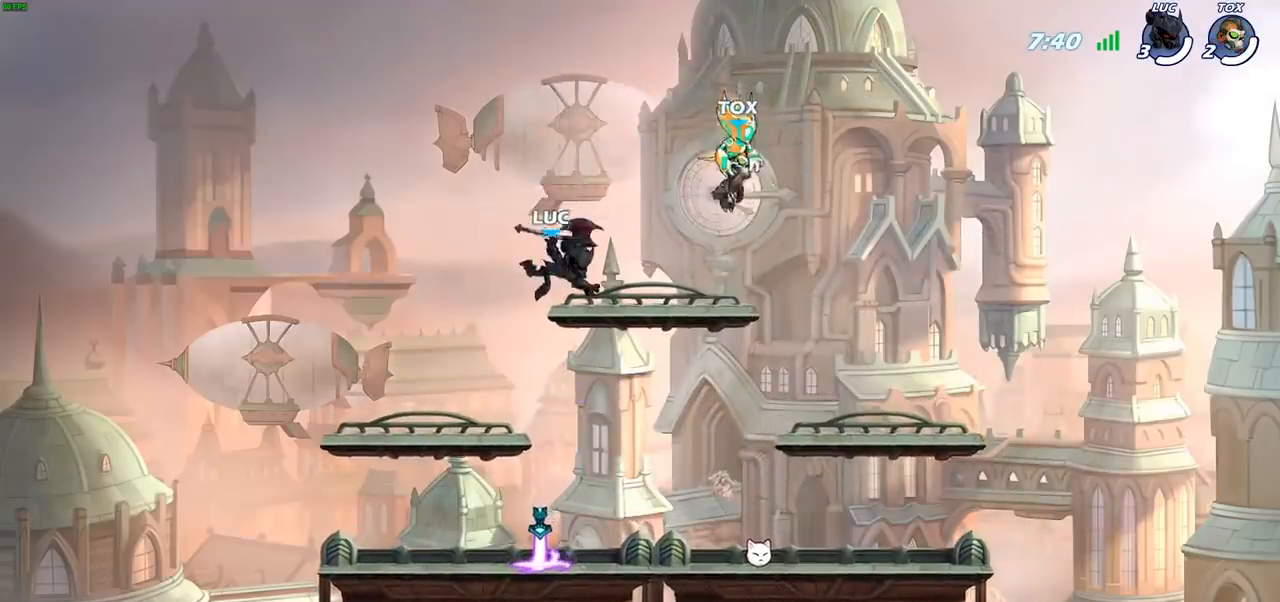
{"buttons": [], "left_stick": "center", "right_stick": "center", "events": []}
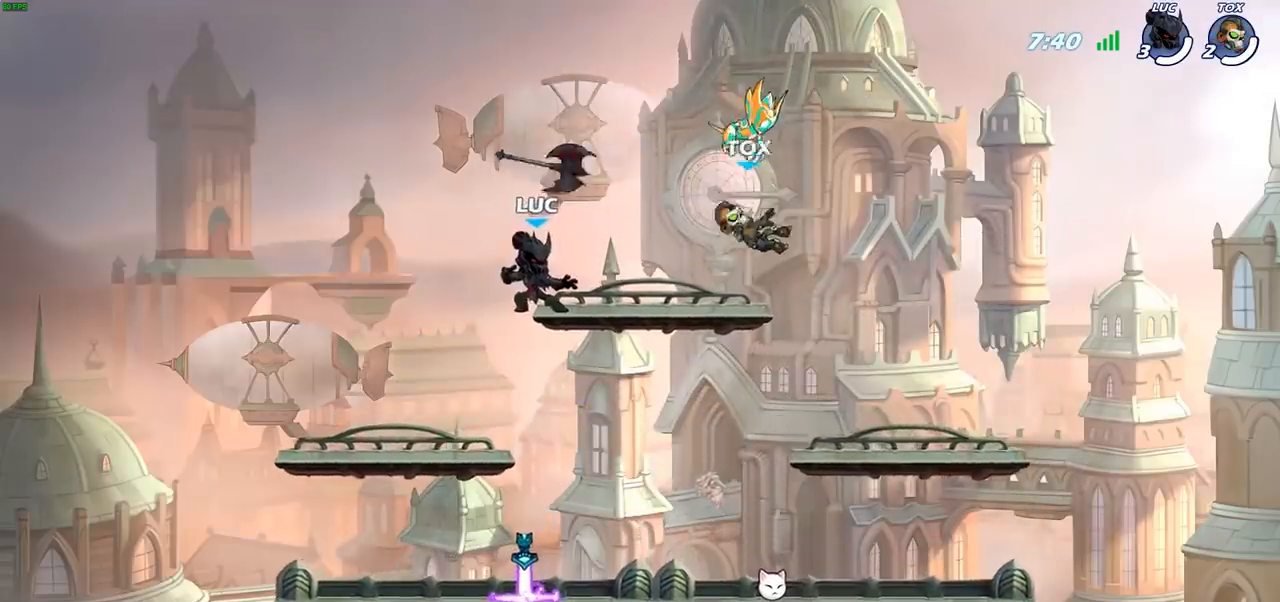
{"buttons": [], "left_stick": "down", "right_stick": "center", "events": [[250, "R1", "down"], [317, "left_stick", "down"], [333, "R1", "up"]]}
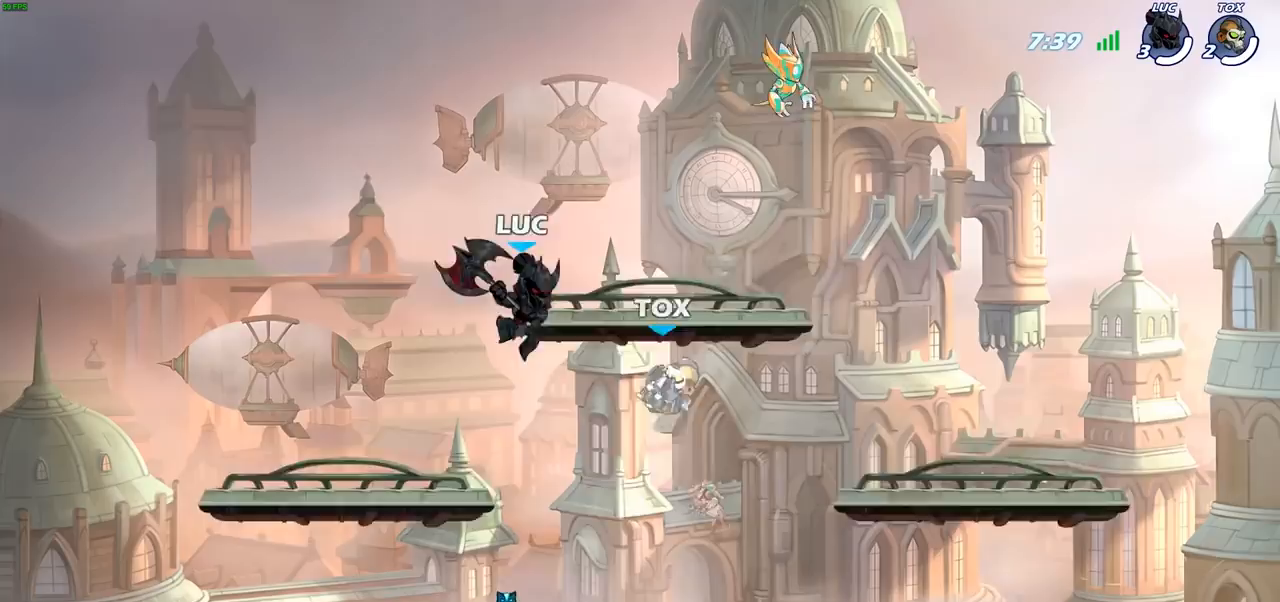
{"buttons": [], "left_stick": "left", "right_stick": "center", "events": [[133, "SQUARE", "down"], [233, "SQUARE", "up"], [267, "left_stick", "left"]]}
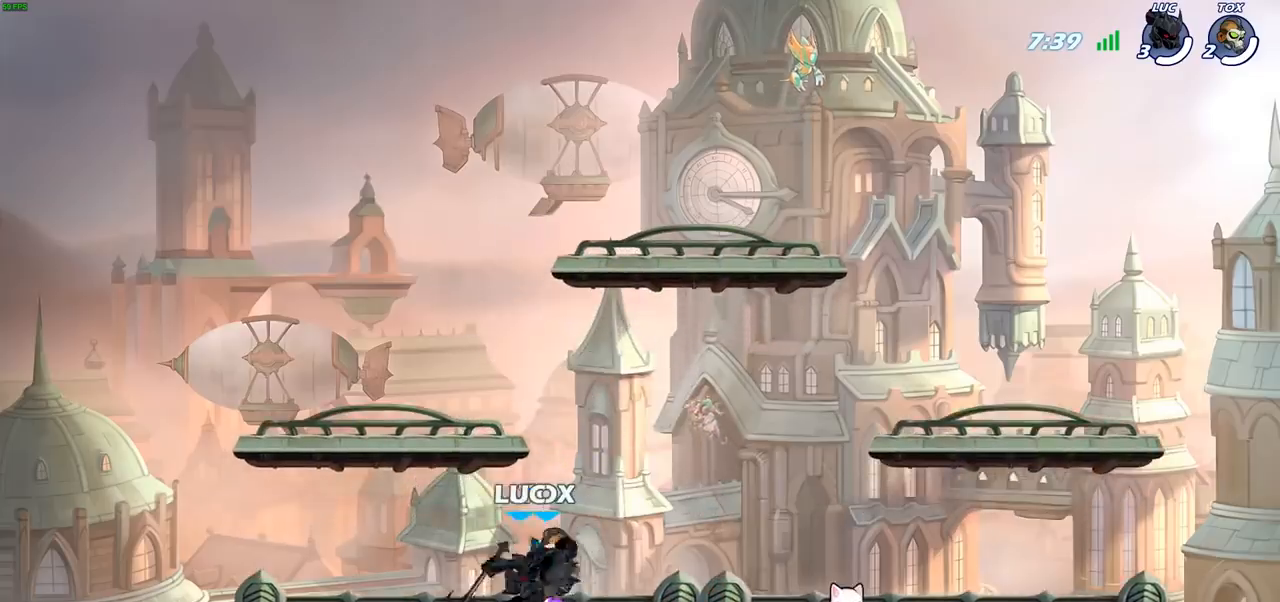
{"buttons": [], "left_stick": "center", "right_stick": "center", "events": [[150, "left_stick", "up-right"], [233, "left_stick", "center"], [250, "SQUARE", "down"], [317, "SQUARE", "up"], [383, "SQUARE", "down"], [483, "SQUARE", "up"]]}
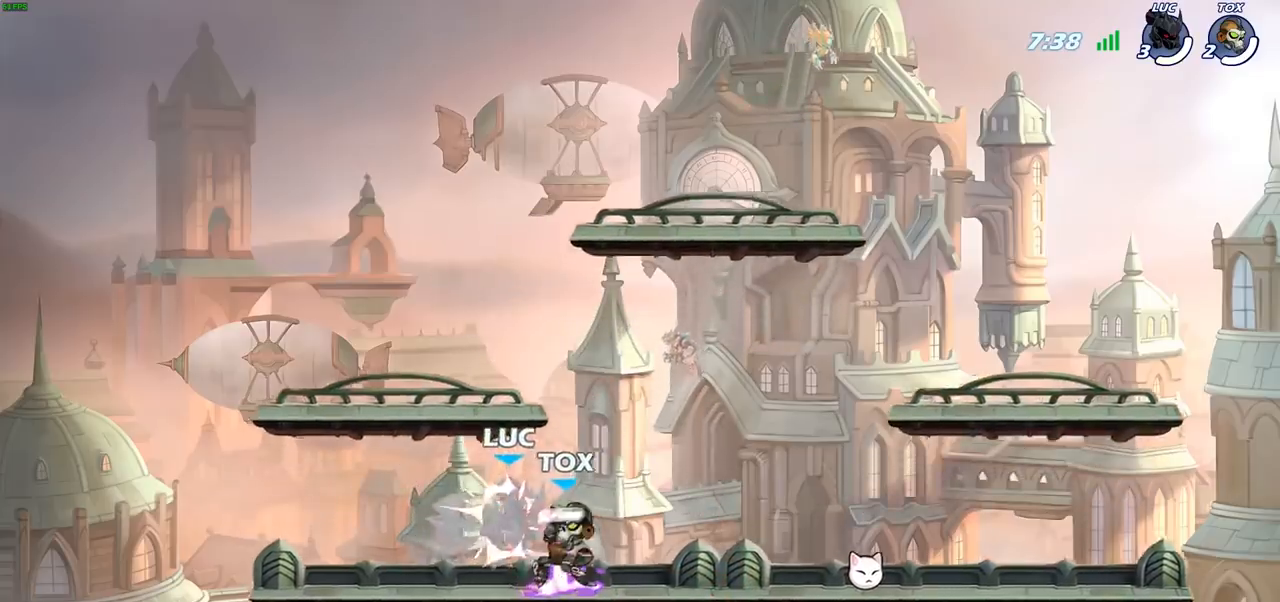
{"buttons": [], "left_stick": "center", "right_stick": "center", "events": []}
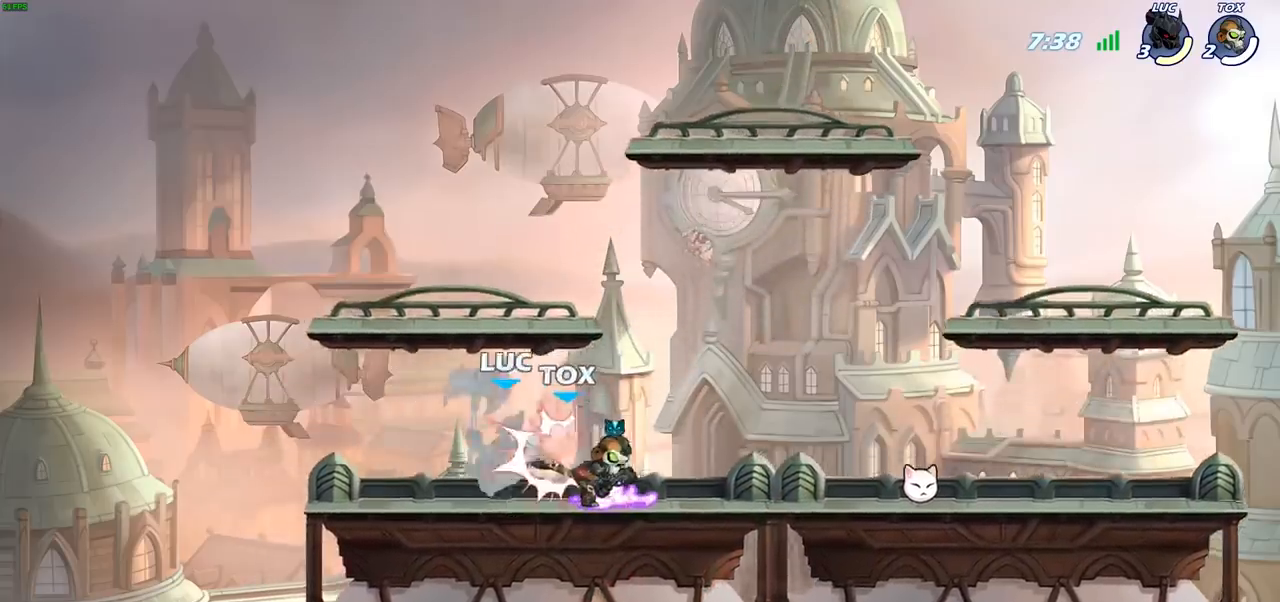
{"buttons": ["R2"], "left_stick": "up", "right_stick": "center", "events": [[133, "left_stick", "up"], [283, "CROSS", "down"], [350, "R2", "down"], [417, "CROSS", "up"]]}
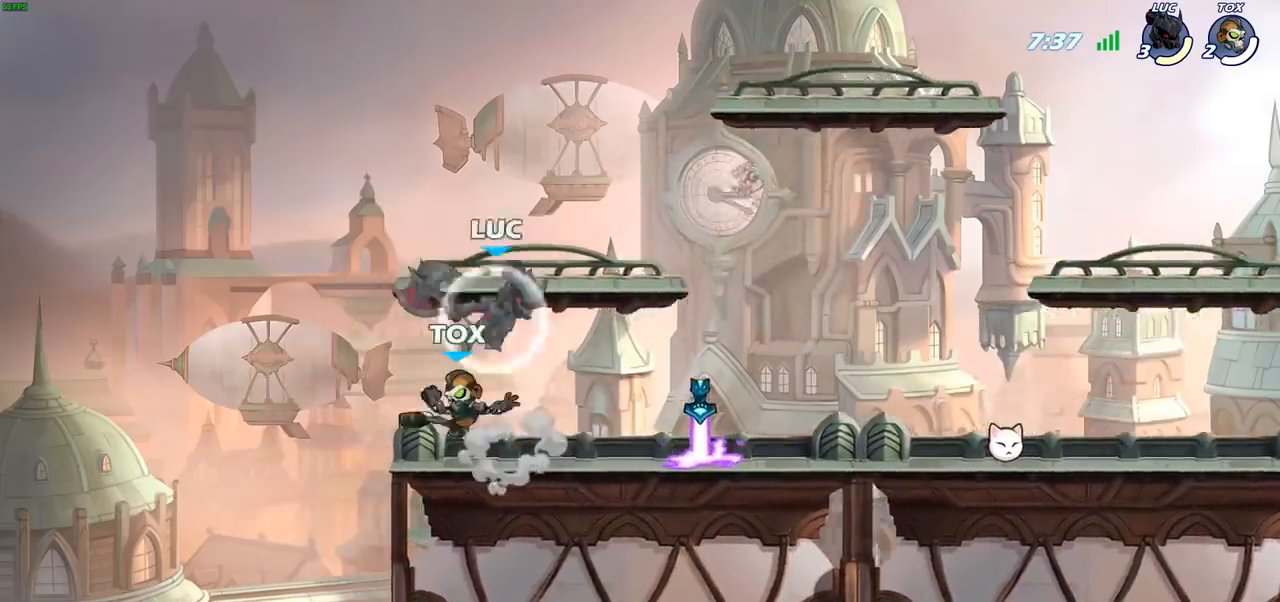
{"buttons": [], "left_stick": "down-left", "right_stick": "center", "events": [[33, "R2", "up"], [67, "left_stick", "center"], [117, "left_stick", "down"], [200, "left_stick", "down-left"], [250, "SQUARE", "down"], [333, "SQUARE", "up"]]}
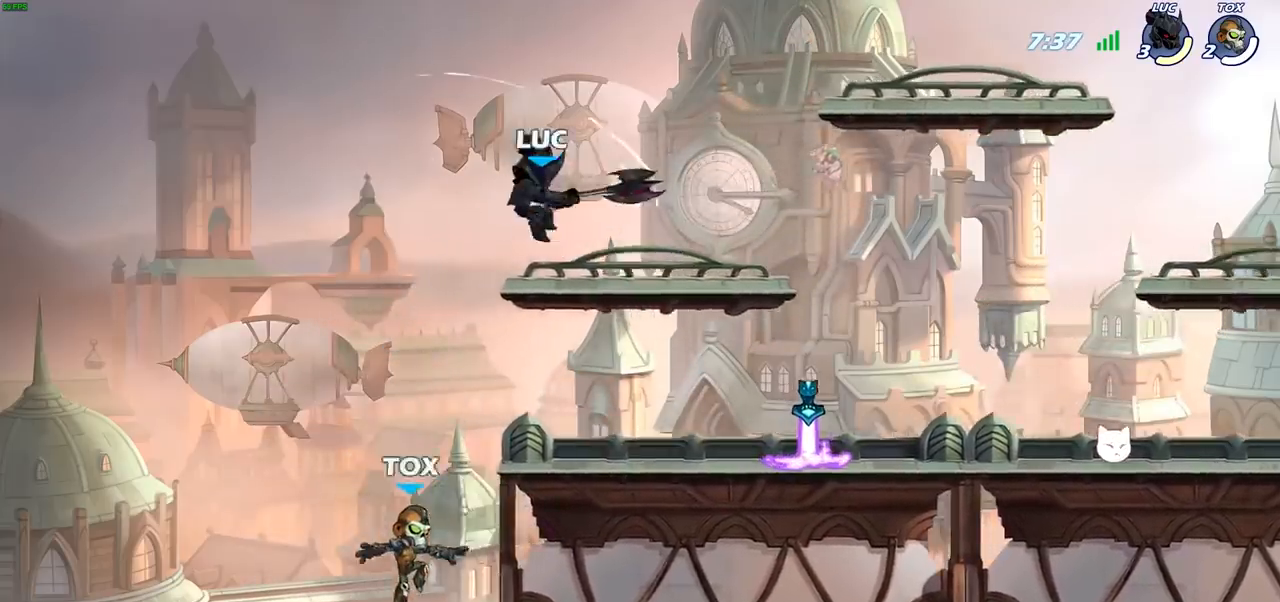
{"buttons": [], "left_stick": "up-right", "right_stick": "center", "events": [[167, "left_stick", "up-left"], [217, "left_stick", "up-right"], [283, "CROSS", "down"], [467, "CROSS", "up"]]}
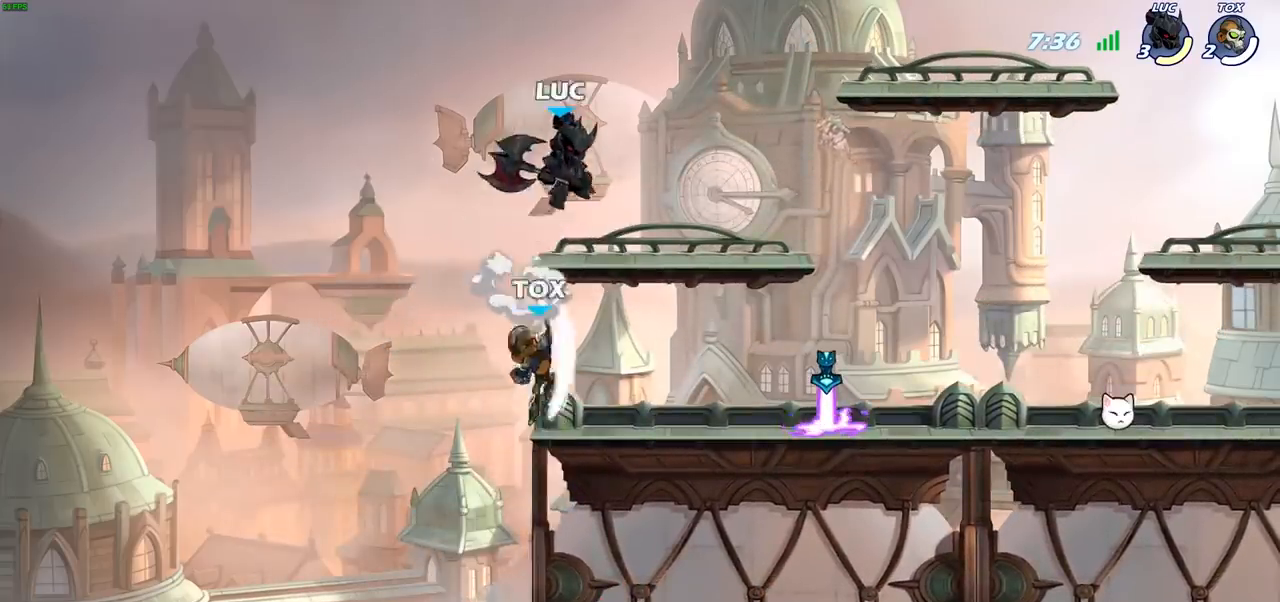
{"buttons": [], "left_stick": "left", "right_stick": "center", "events": [[150, "left_stick", "down"], [200, "SQUARE", "down"], [217, "left_stick", "down-left"], [267, "SQUARE", "up"], [333, "left_stick", "left"]]}